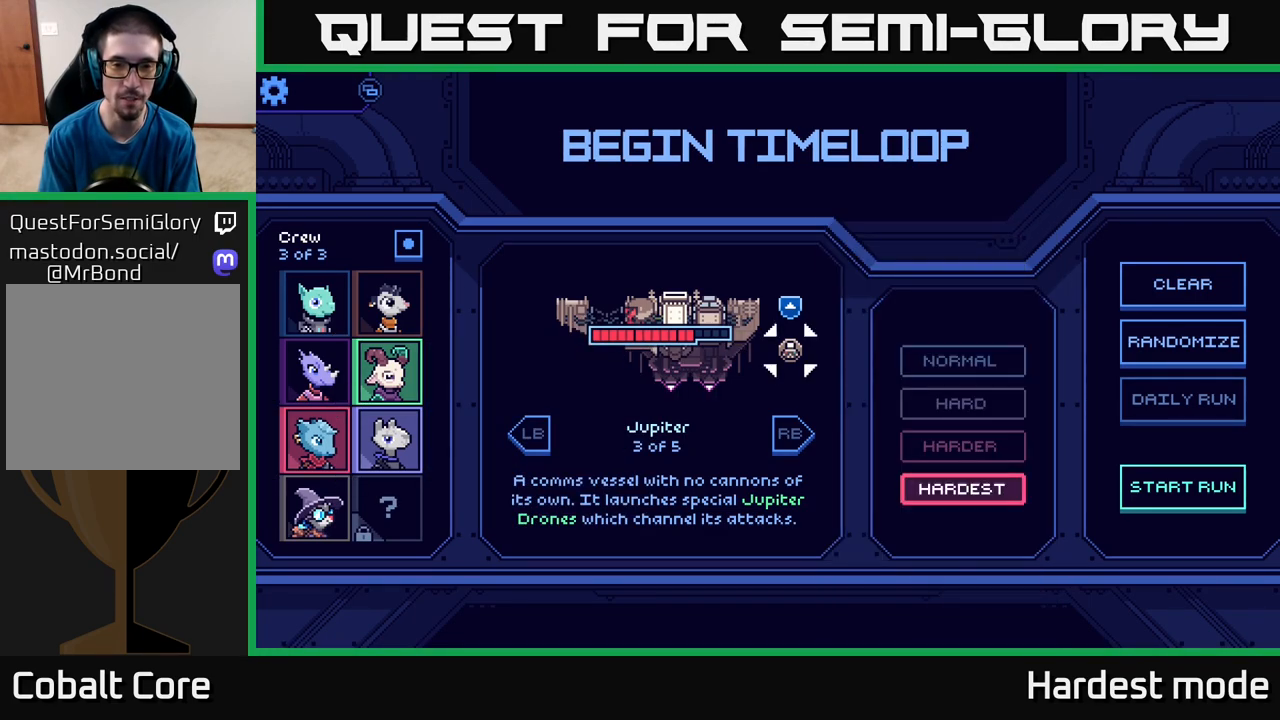
Gameplay with a controller (Xbox layout); each line is a JSON object with the inputs held at the frame after it. "events" lists button and stick changes between this image and that frame as [ms after this image, input, new state], when the widget could be followed in between.
{"buttons": [], "left_stick": "center", "right_stick": "center", "events": [[50, "left_stick", "center"], [217, "left_stick", "up"], [383, "left_stick", "center"]]}
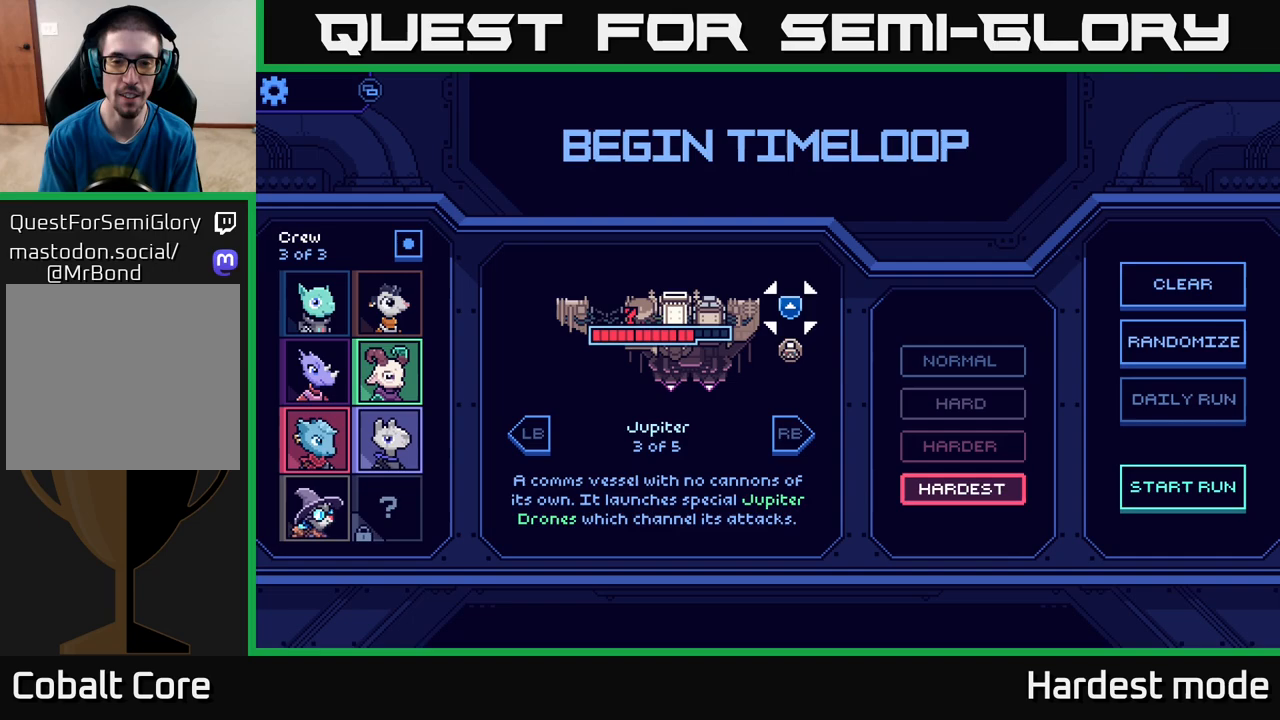
{"buttons": [], "left_stick": "center", "right_stick": "center", "events": [[50, "left_stick", "down"], [250, "left_stick", "center"]]}
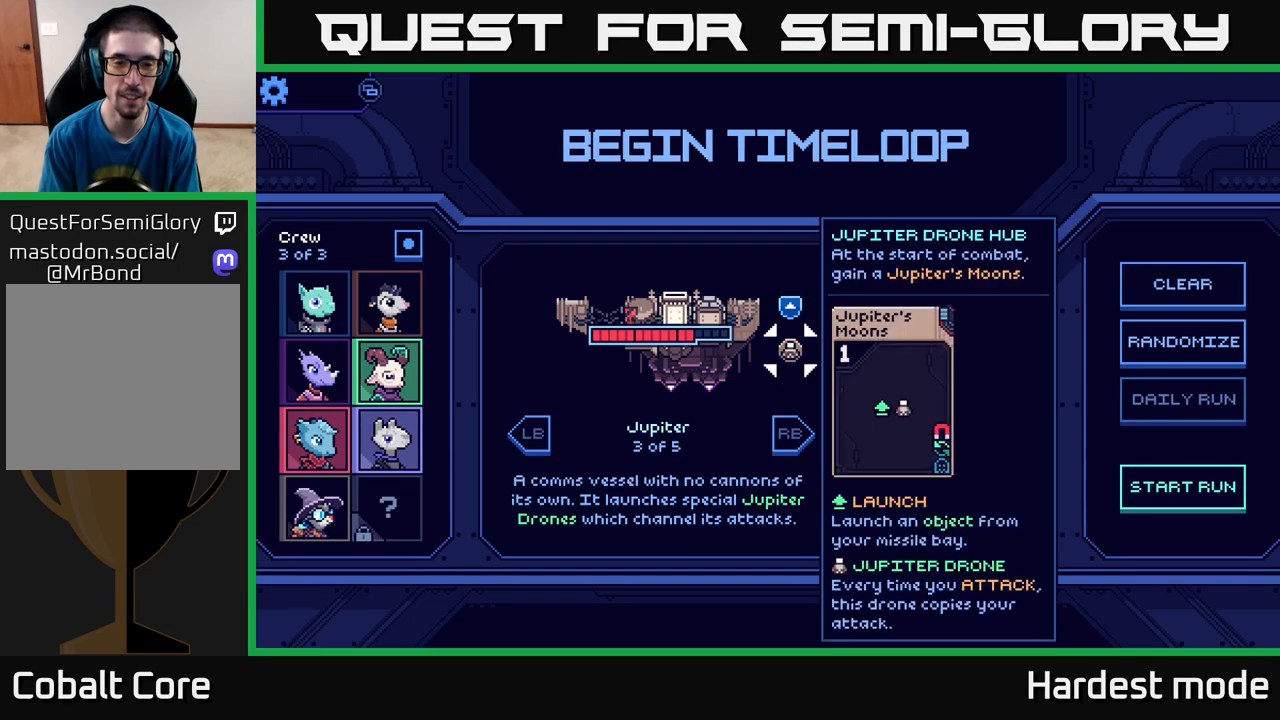
{"buttons": [], "left_stick": "up", "right_stick": "center", "events": [[17, "left_stick", "down"], [233, "left_stick", "center"], [500, "left_stick", "up"]]}
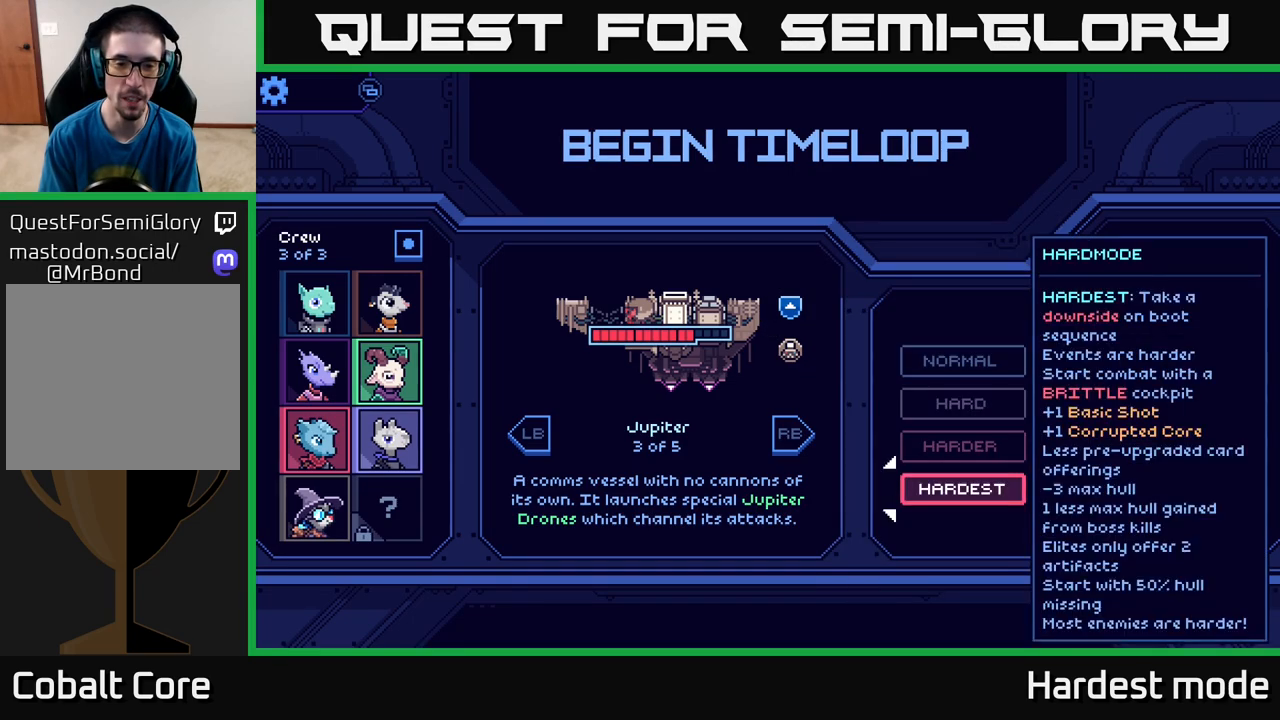
{"buttons": [], "left_stick": "center", "right_stick": "center", "events": [[183, "left_stick", "center"], [300, "left_stick", "left"], [467, "left_stick", "center"]]}
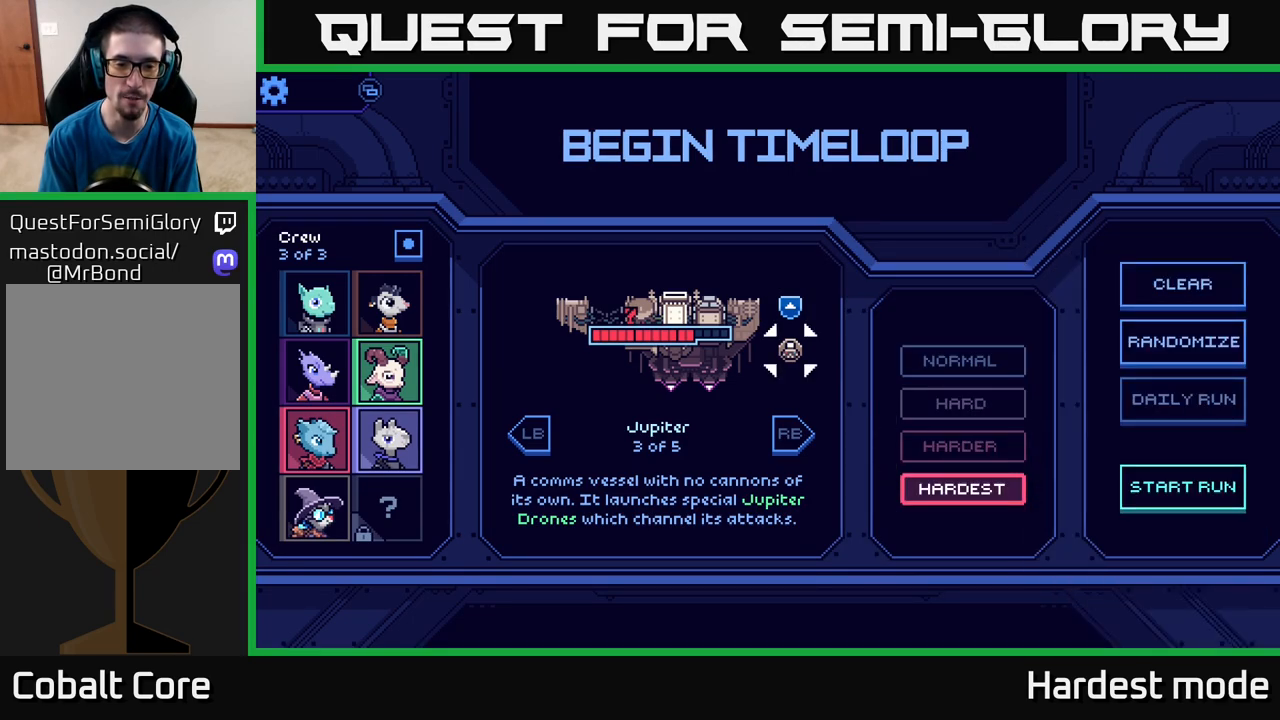
{"buttons": [], "left_stick": "left", "right_stick": "center", "events": [[383, "left_stick", "left"]]}
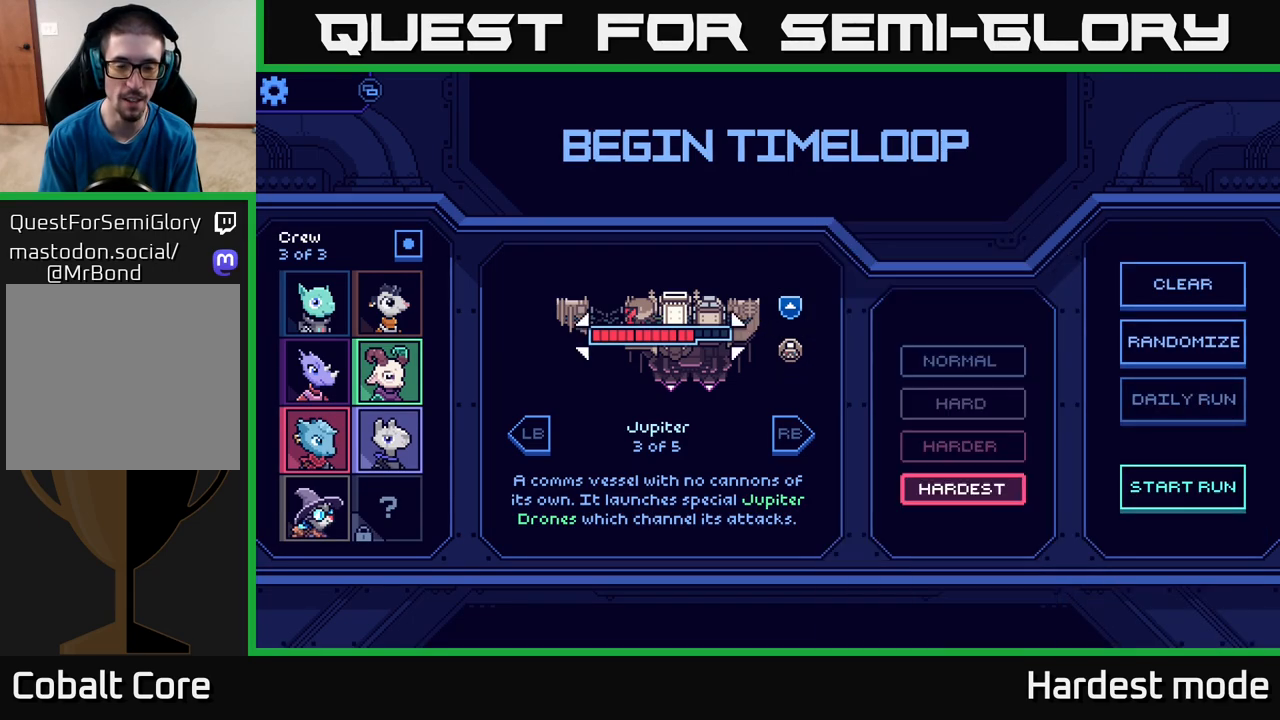
{"buttons": [], "left_stick": "center", "right_stick": "center", "events": [[67, "left_stick", "center"]]}
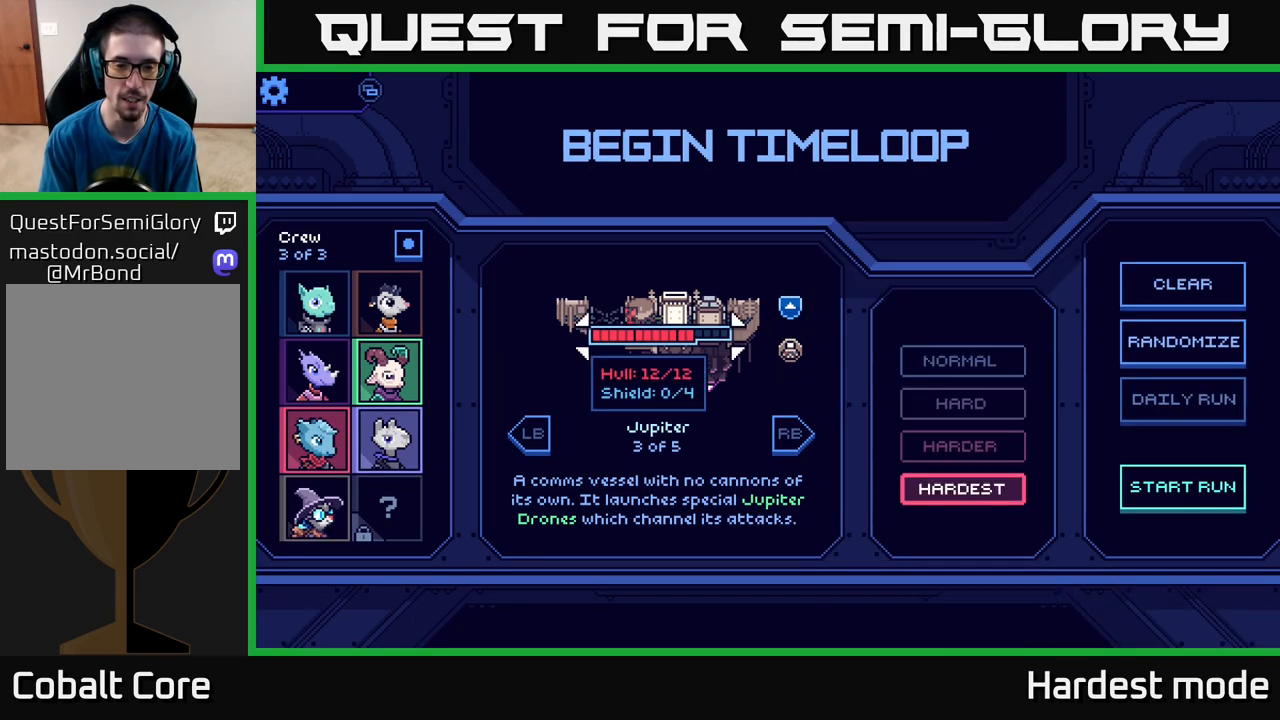
{"buttons": [], "left_stick": "center", "right_stick": "center", "events": []}
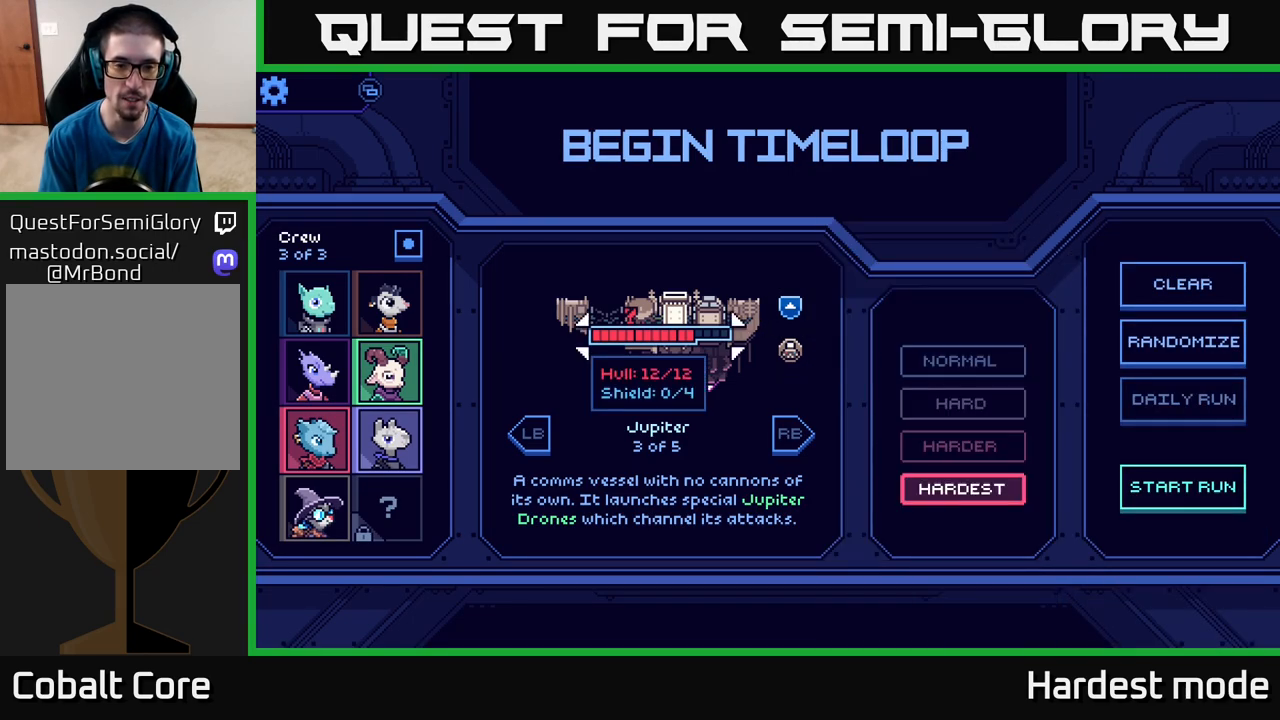
{"buttons": [], "left_stick": "left", "right_stick": "center", "events": [[233, "left_stick", "right"], [483, "left_stick", "left"]]}
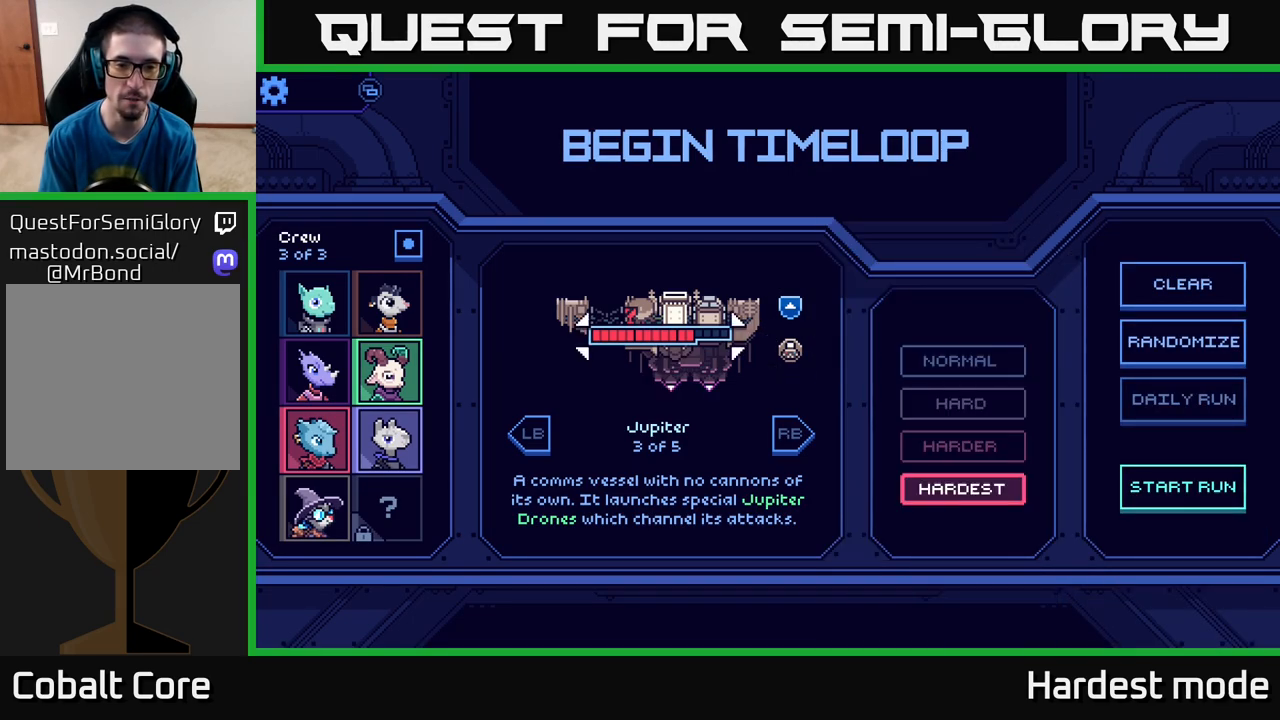
{"buttons": [], "left_stick": "left", "right_stick": "center", "events": [[117, "left_stick", "center"], [400, "left_stick", "left"]]}
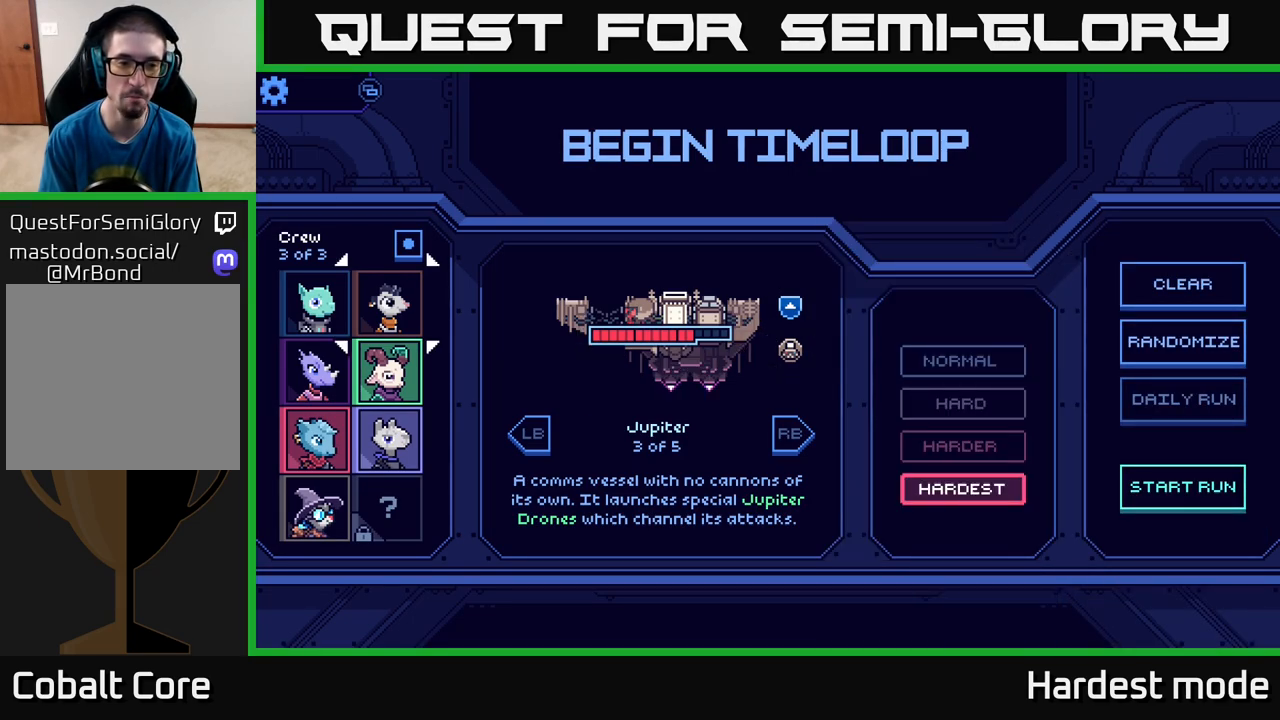
{"buttons": [], "left_stick": "right", "right_stick": "center", "events": [[67, "left_stick", "center"], [350, "left_stick", "right"]]}
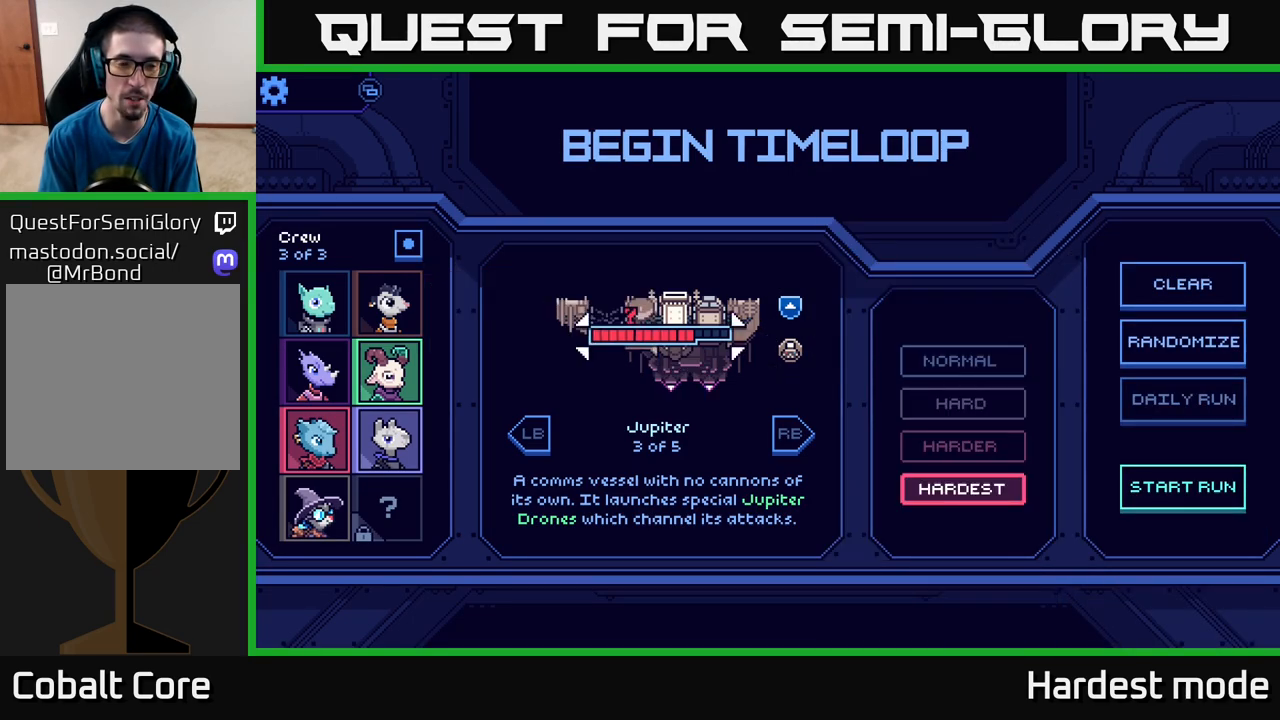
{"buttons": [], "left_stick": "left", "right_stick": "center", "events": [[33, "left_stick", "center"], [417, "left_stick", "left"]]}
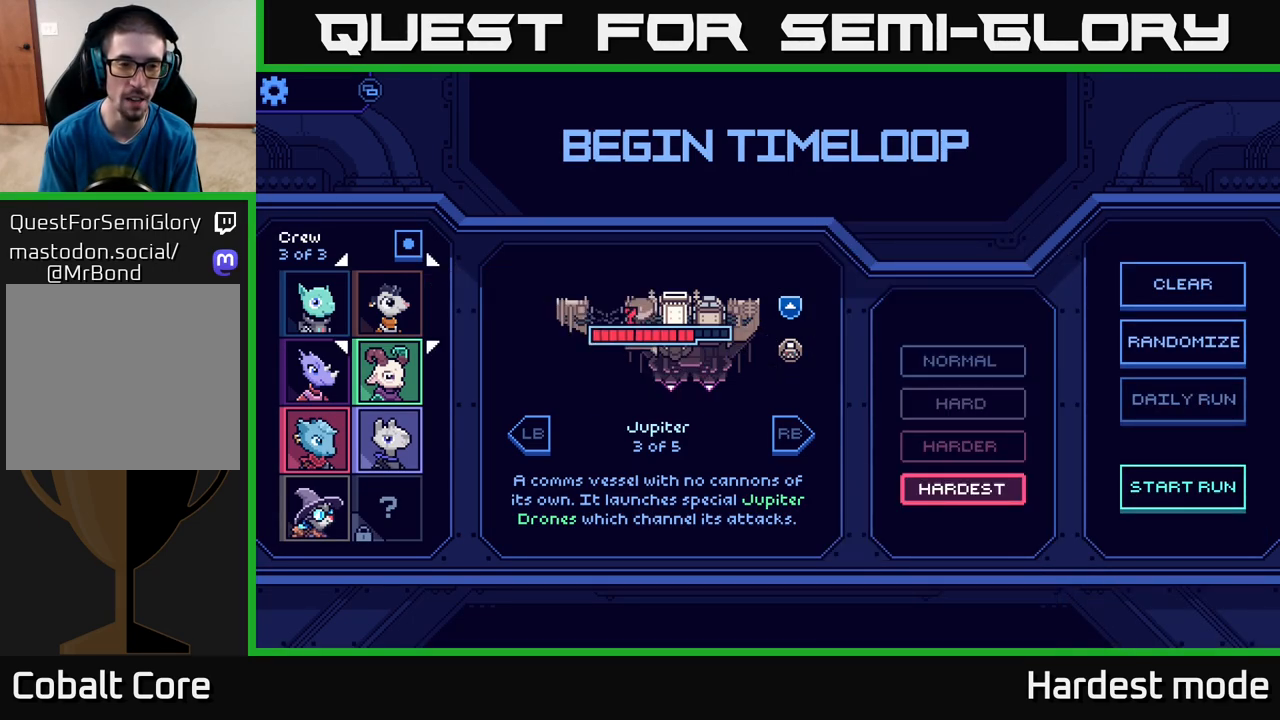
{"buttons": [], "left_stick": "down", "right_stick": "center", "events": [[100, "left_stick", "center"], [183, "left_stick", "left"], [350, "left_stick", "center"], [500, "left_stick", "down"]]}
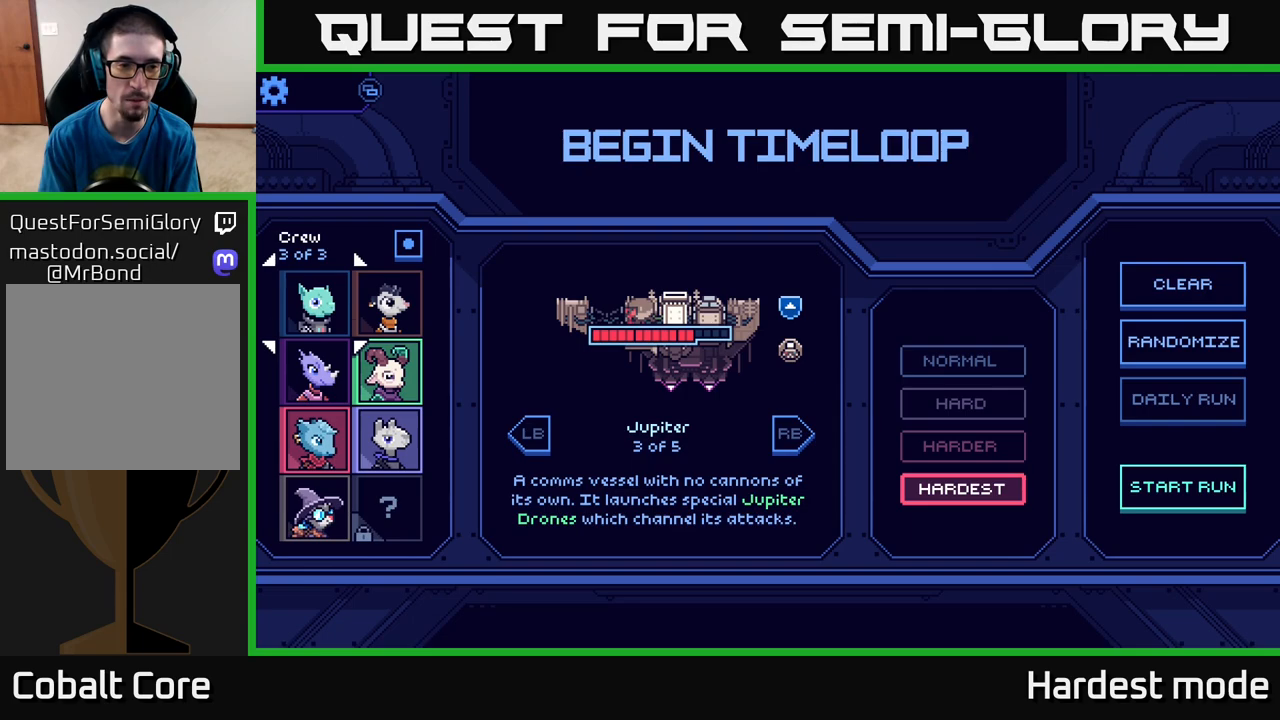
{"buttons": [], "left_stick": "center", "right_stick": "center", "events": [[167, "left_stick", "center"], [300, "left_stick", "down"], [467, "left_stick", "center"]]}
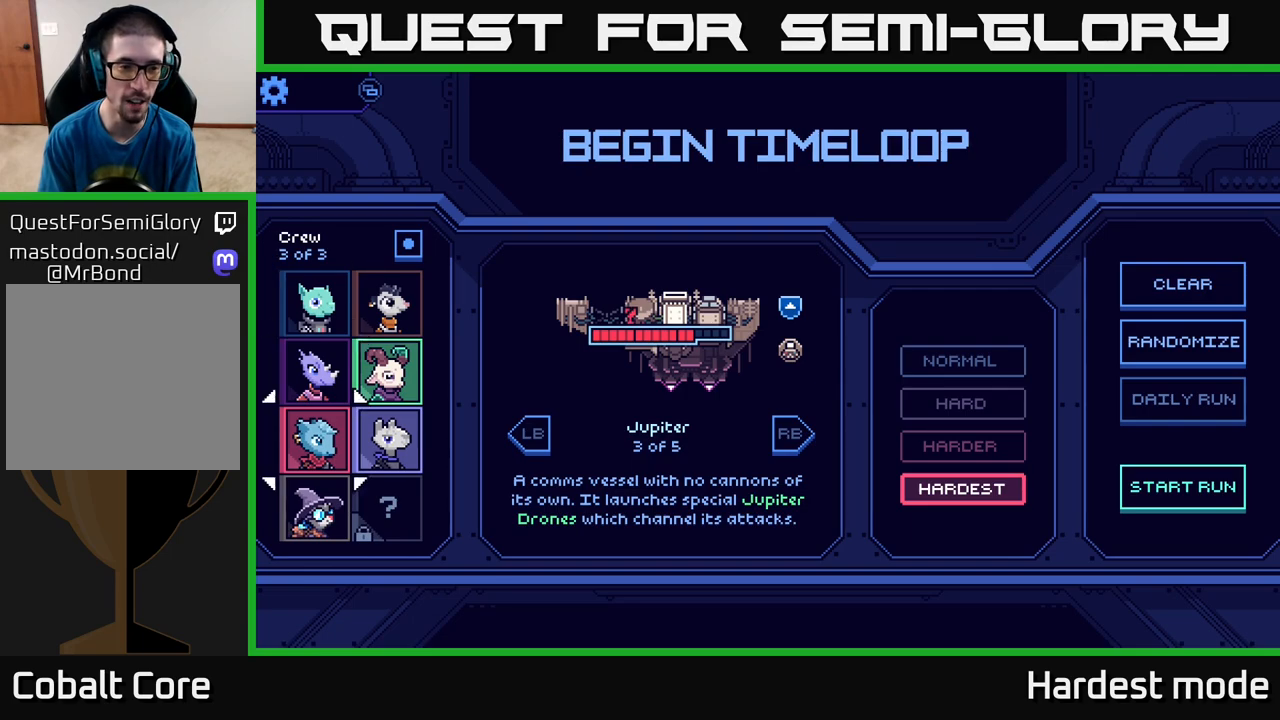
{"buttons": [], "left_stick": "up", "right_stick": "center", "events": [[133, "left_stick", "right"], [300, "left_stick", "center"], [383, "left_stick", "up"]]}
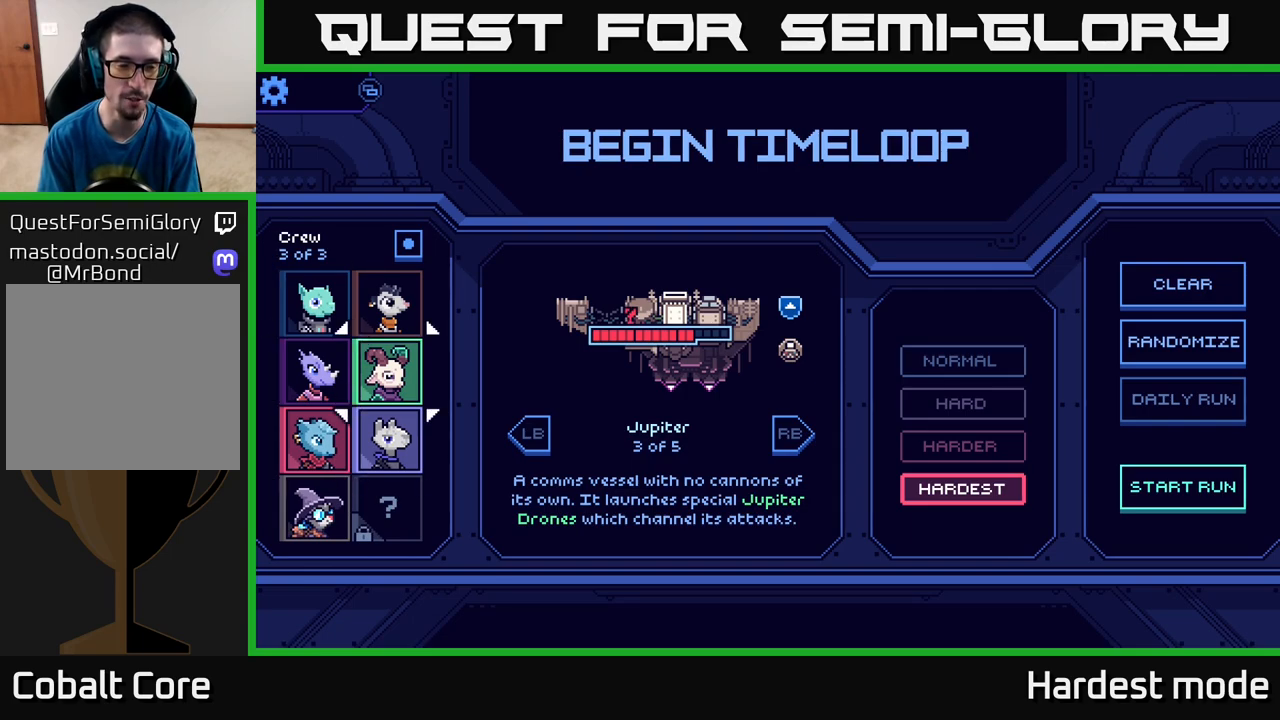
{"buttons": [], "left_stick": "left", "right_stick": "center", "events": [[67, "left_stick", "center"], [217, "left_stick", "down"], [400, "left_stick", "center"], [500, "left_stick", "left"]]}
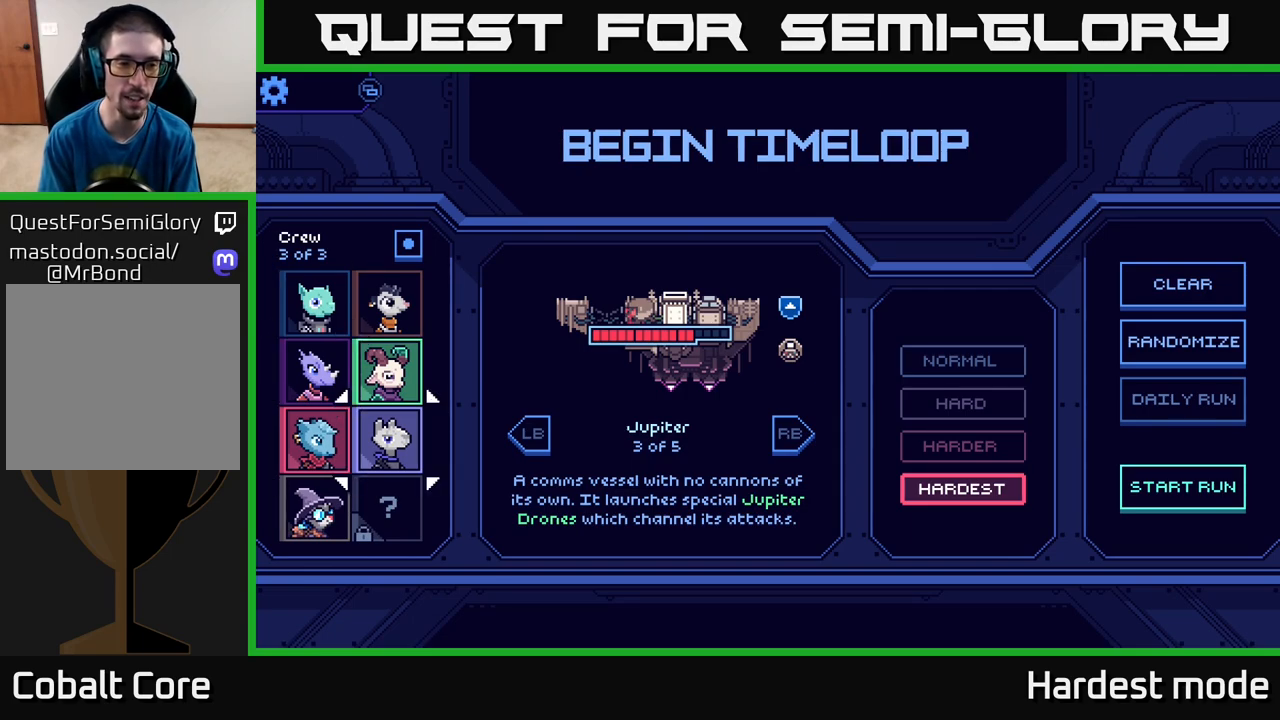
{"buttons": [], "left_stick": "center", "right_stick": "center", "events": [[167, "left_stick", "center"], [250, "left_stick", "right"], [417, "left_stick", "center"]]}
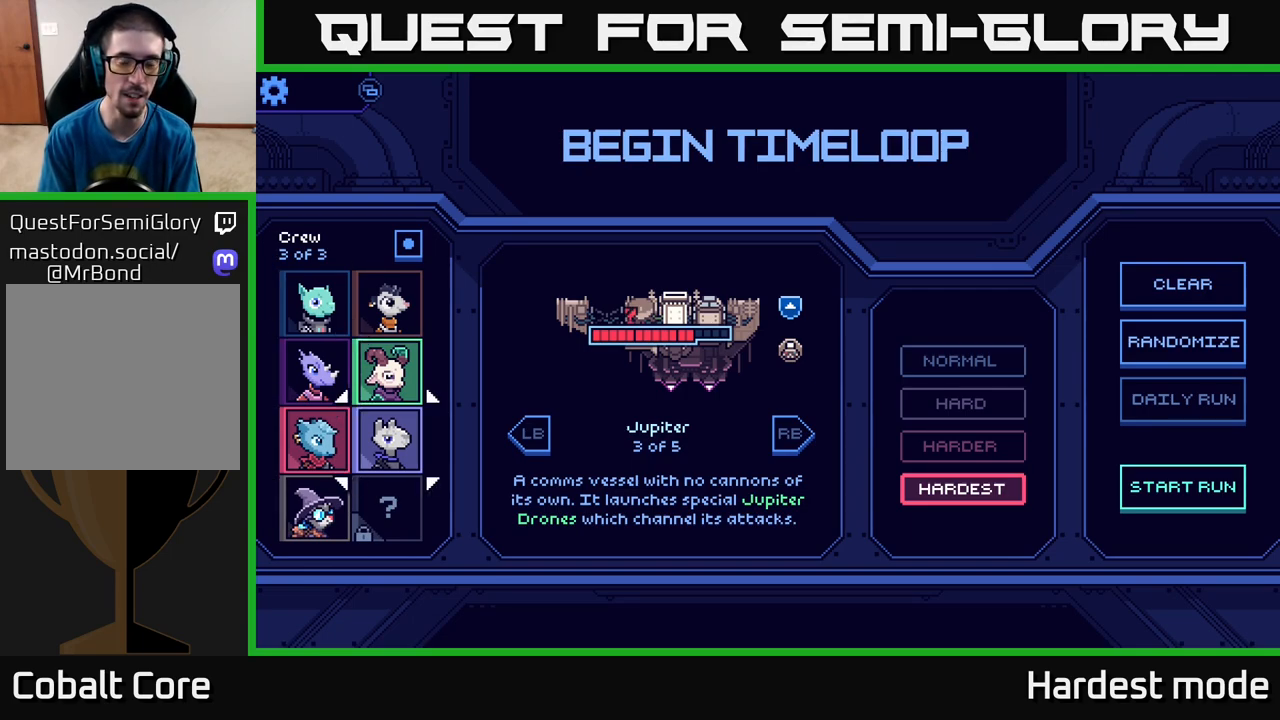
{"buttons": [], "left_stick": "center", "right_stick": "center", "events": [[50, "left_stick", "right"], [200, "left_stick", "center"], [383, "R1", "down"], [500, "R1", "up"]]}